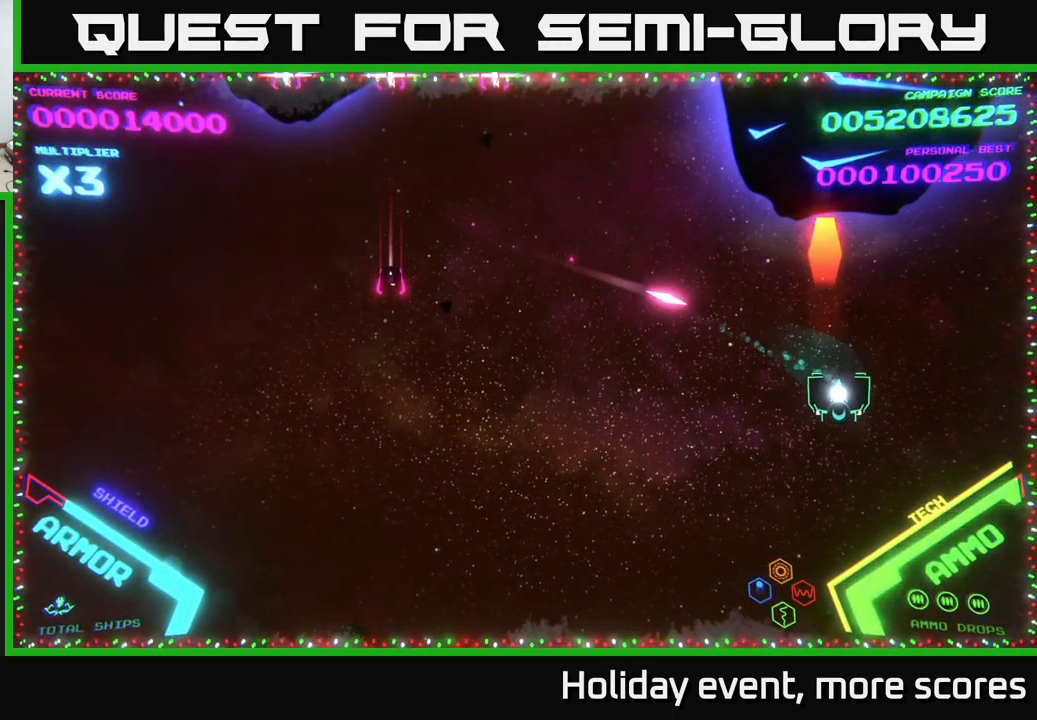
Gameplay with a controller (Xbox layout); each line is a JSON object with the inputs held at the frame after it. "events" lists button and stick changes between this image and that frame as [ms after this image, input, new state], when the widget could be followed in between.
{"buttons": [], "left_stick": "left", "right_stick": "center", "events": [[17, "X", "up"], [50, "X", "down"], [117, "X", "up"], [167, "X", "down"], [200, "left_stick", "down-left"], [217, "X", "up"], [334, "left_stick", "left"]]}
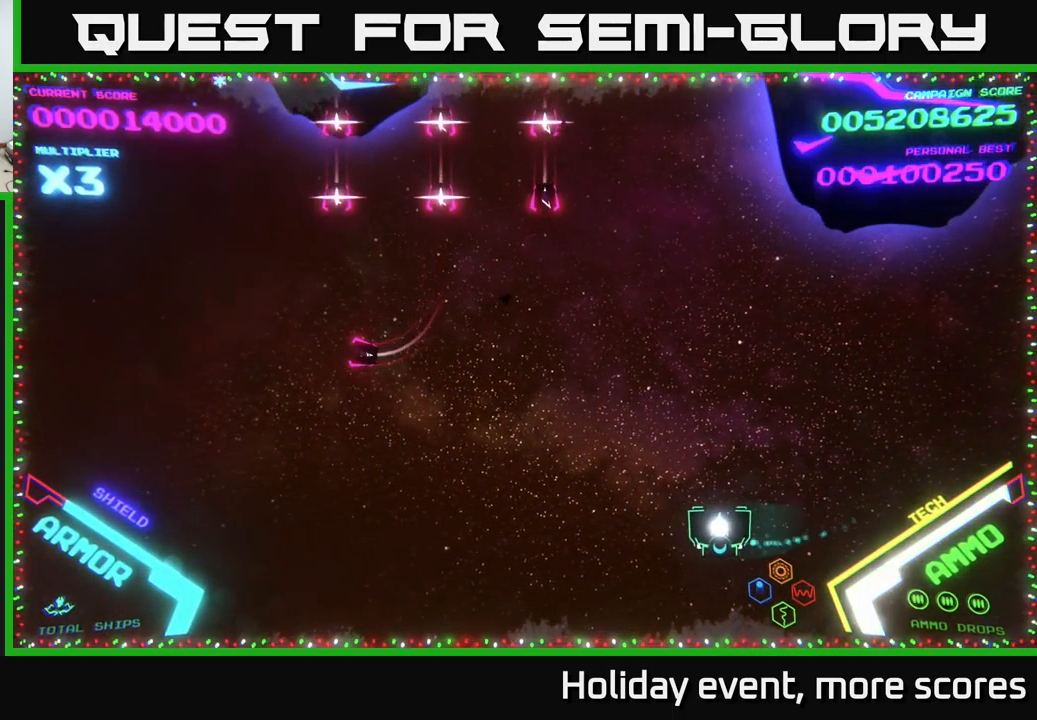
{"buttons": [], "left_stick": "left", "right_stick": "center", "events": []}
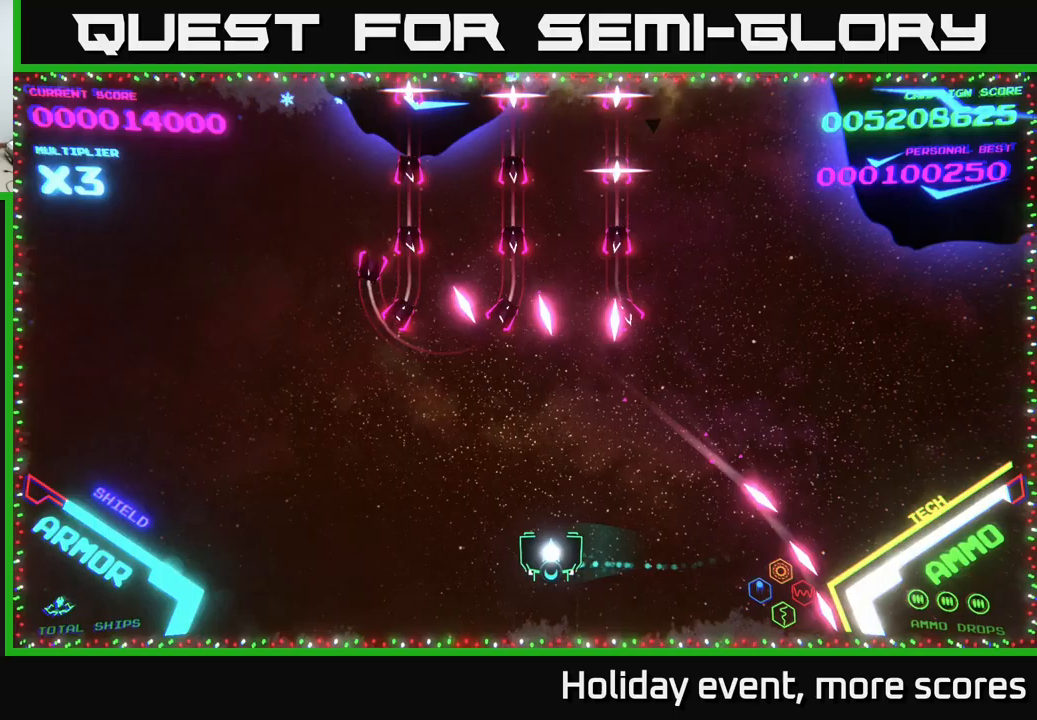
{"buttons": [], "left_stick": "center", "right_stick": "center", "events": [[267, "X", "down"], [317, "X", "up"], [333, "left_stick", "down-right"], [383, "X", "down"], [433, "X", "up"], [450, "left_stick", "center"]]}
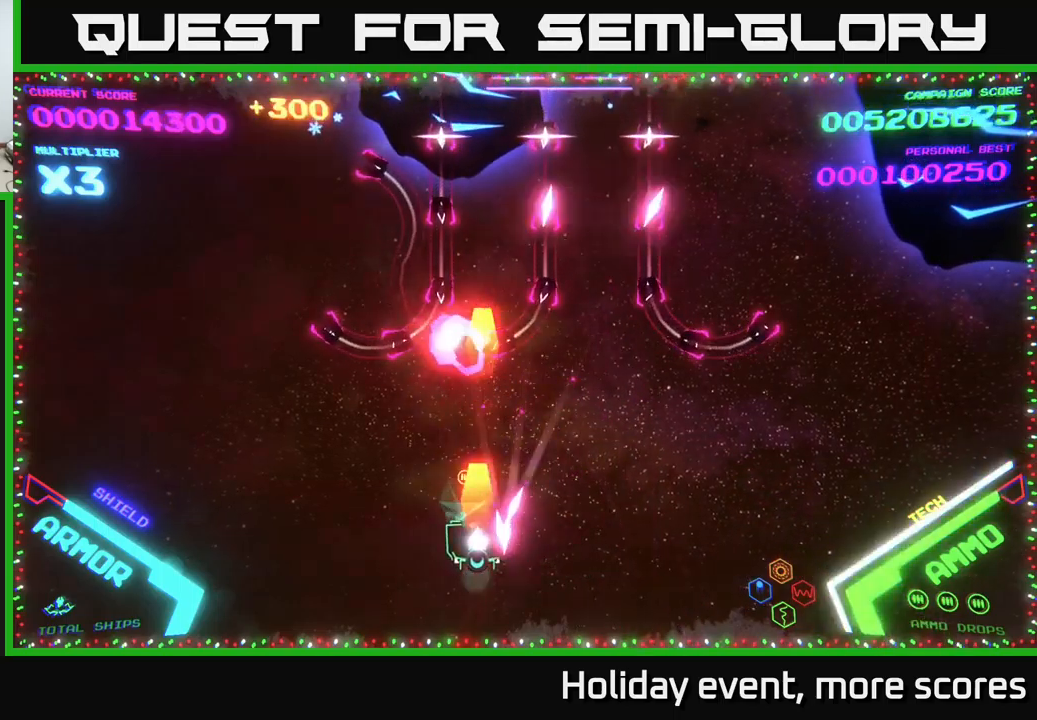
{"buttons": ["X"], "left_stick": "left", "right_stick": "center", "events": [[17, "X", "down"], [67, "X", "up"], [133, "X", "down"], [150, "left_stick", "down"], [183, "X", "up"], [233, "X", "down"], [250, "left_stick", "center"], [300, "X", "up"], [350, "X", "down"], [383, "left_stick", "left"], [433, "X", "up"], [483, "X", "down"]]}
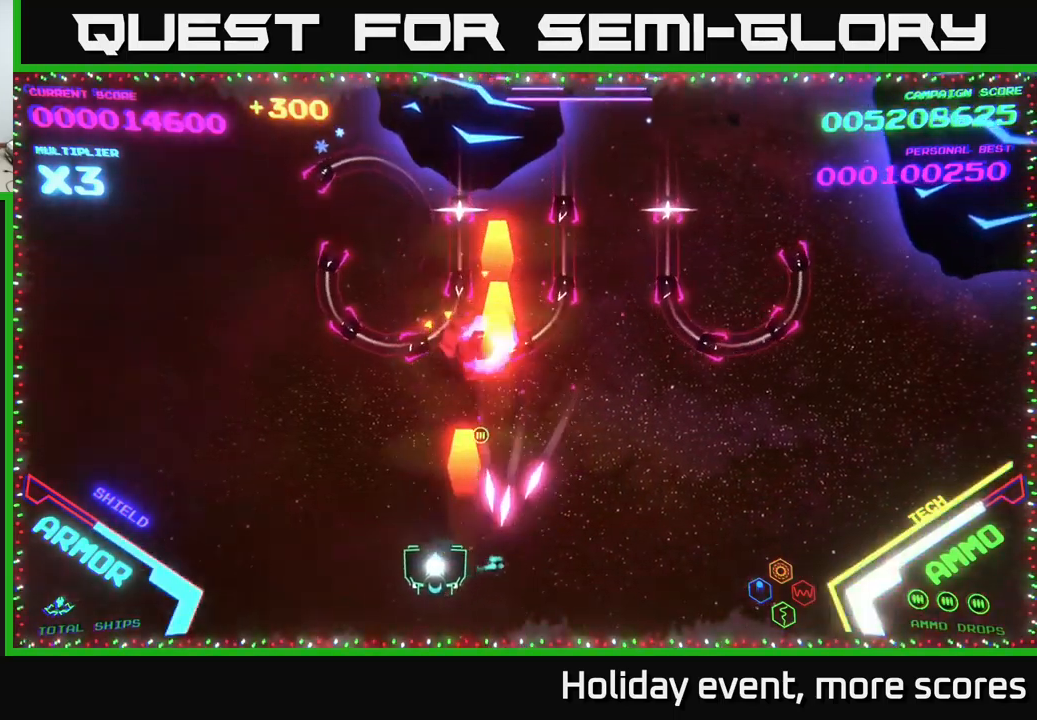
{"buttons": [], "left_stick": "up-left", "right_stick": "center", "events": [[33, "X", "up"], [150, "left_stick", "up-left"]]}
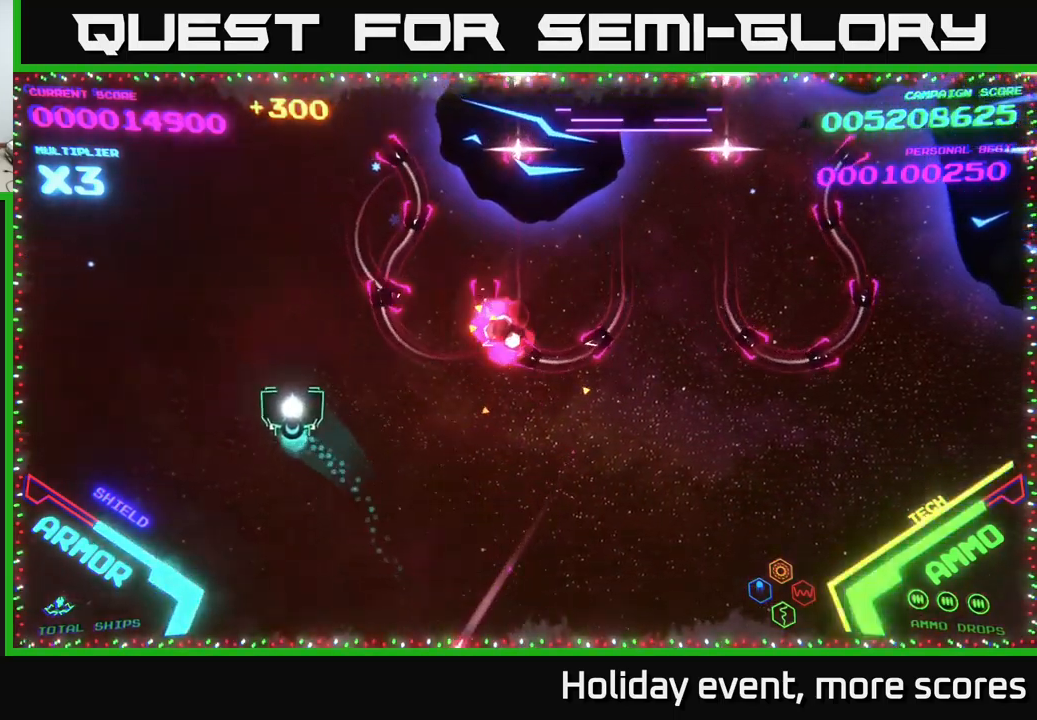
{"buttons": ["B"], "left_stick": "up", "right_stick": "center", "events": [[67, "B", "down"], [100, "left_stick", "up"]]}
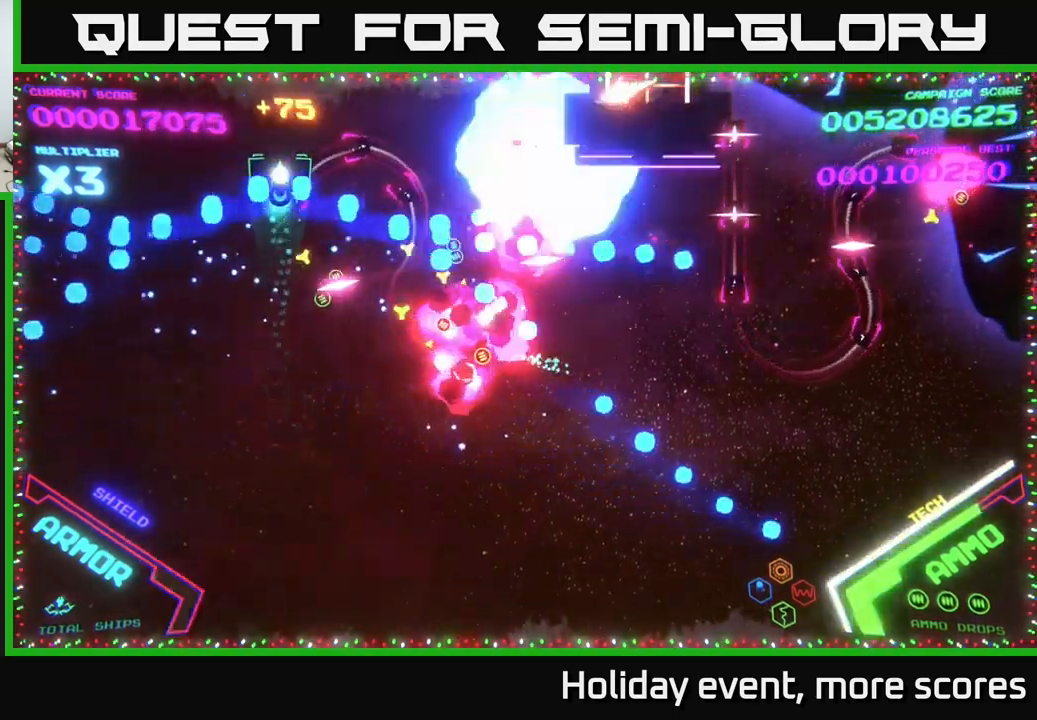
{"buttons": ["B"], "left_stick": "up-left", "right_stick": "center", "events": [[117, "left_stick", "down-left"], [483, "left_stick", "up-left"]]}
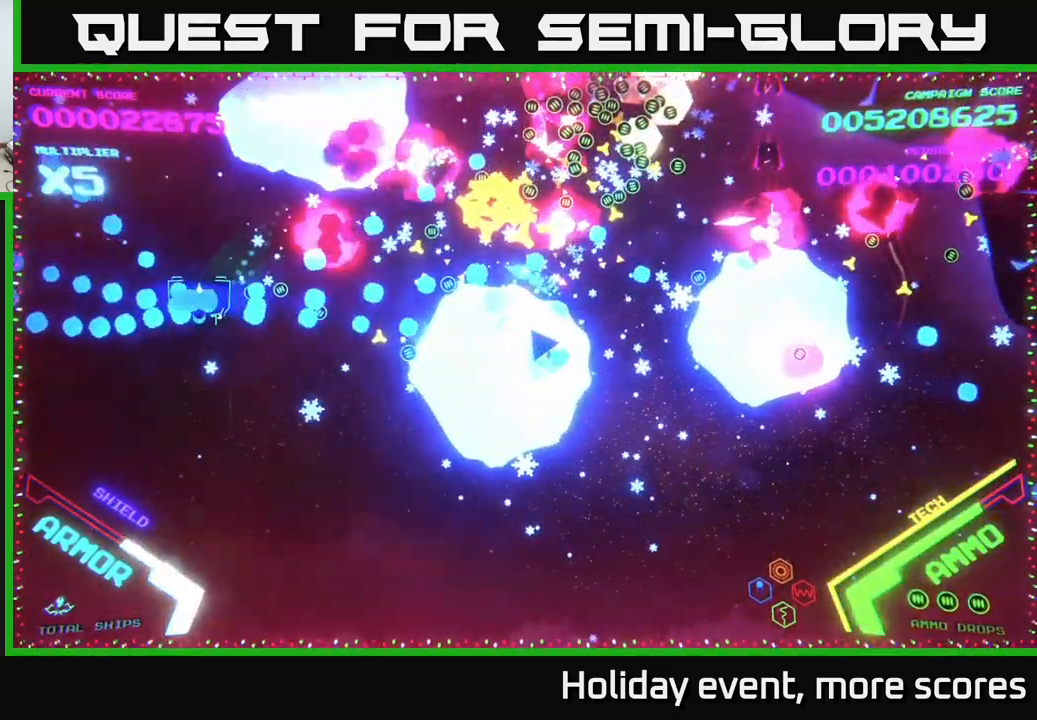
{"buttons": ["B"], "left_stick": "up-left", "right_stick": "center", "events": [[33, "B", "up"], [100, "B", "down"], [150, "left_stick", "up-right"], [450, "left_stick", "up-left"]]}
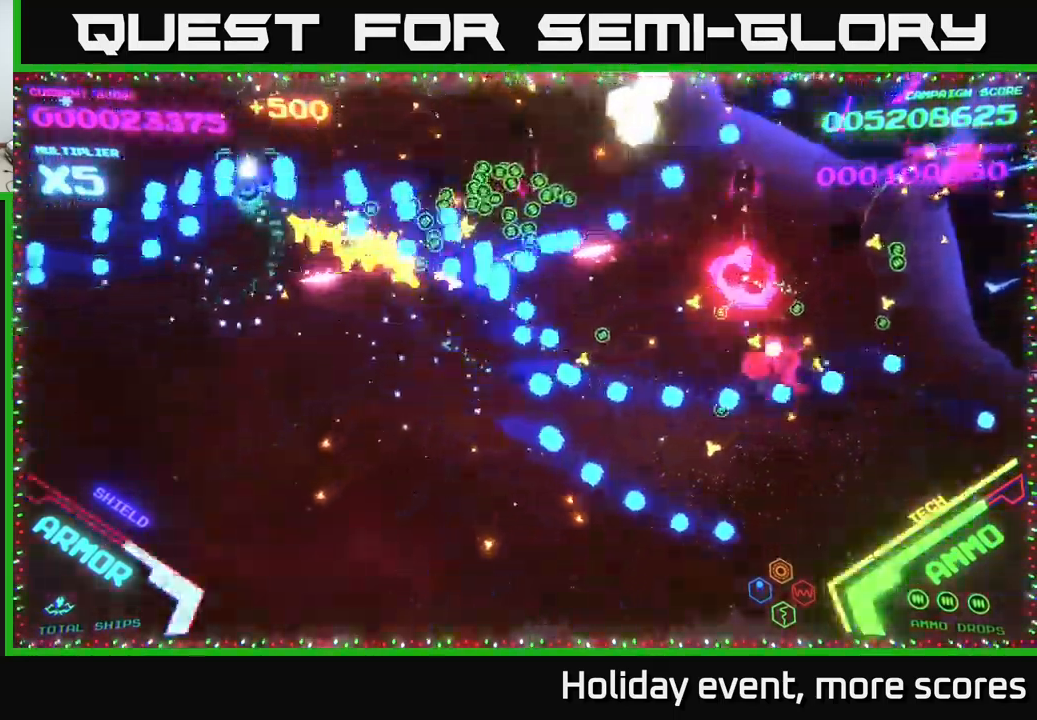
{"buttons": ["B"], "left_stick": "up-right", "right_stick": "center", "events": [[133, "B", "up"], [150, "left_stick", "down-left"], [200, "B", "down"], [233, "left_stick", "down"], [400, "B", "up"], [417, "B", "down"], [467, "left_stick", "up-right"]]}
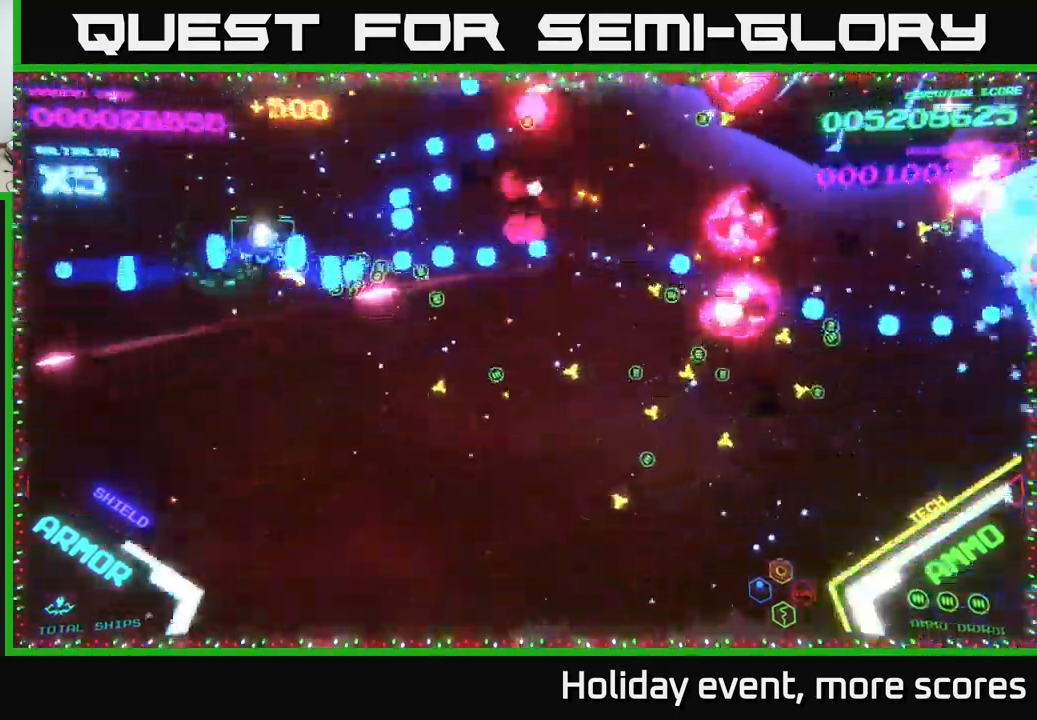
{"buttons": ["B"], "left_stick": "down-right", "right_stick": "center", "events": [[33, "B", "up"], [83, "B", "down"], [250, "B", "up"], [317, "B", "down"], [350, "left_stick", "down"], [500, "left_stick", "down-right"]]}
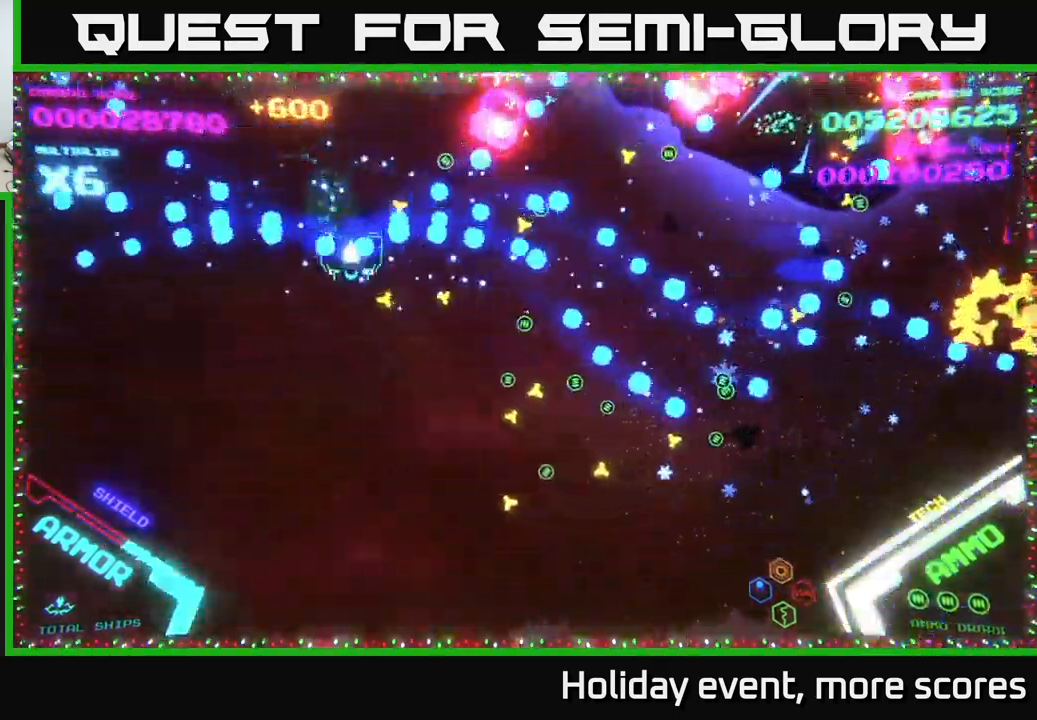
{"buttons": ["B"], "left_stick": "down-right", "right_stick": "center", "events": [[167, "left_stick", "up-right"], [200, "B", "up"], [267, "B", "down"], [317, "left_stick", "down-right"], [417, "B", "up"], [433, "B", "down"]]}
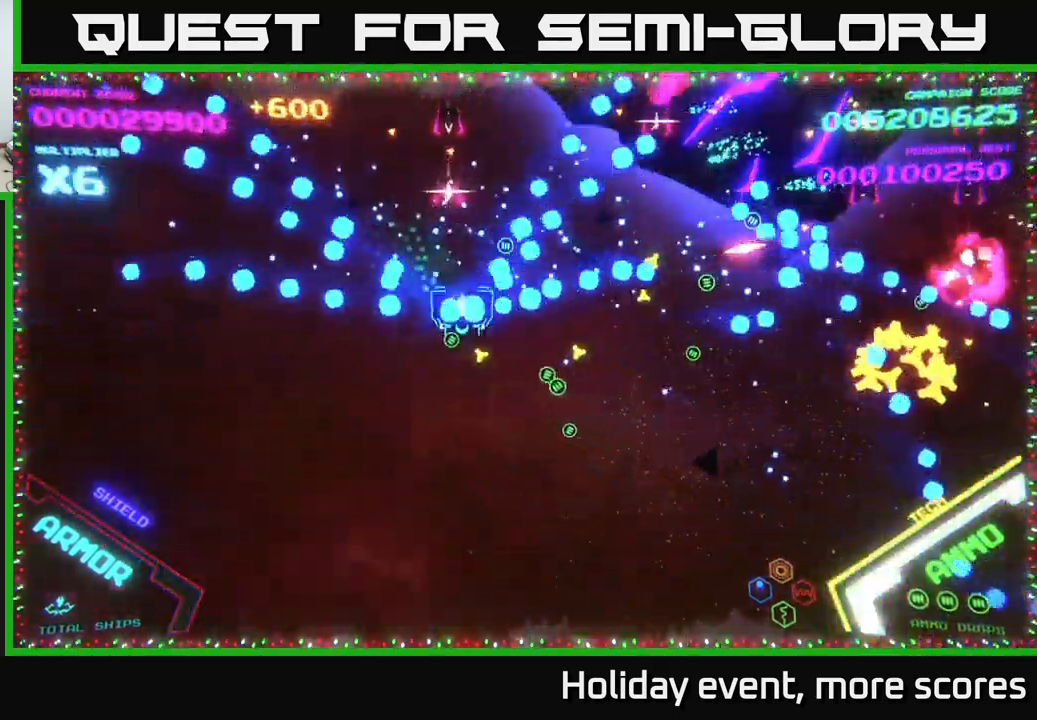
{"buttons": [], "left_stick": "right", "right_stick": "center", "events": [[317, "B", "up"], [500, "left_stick", "right"]]}
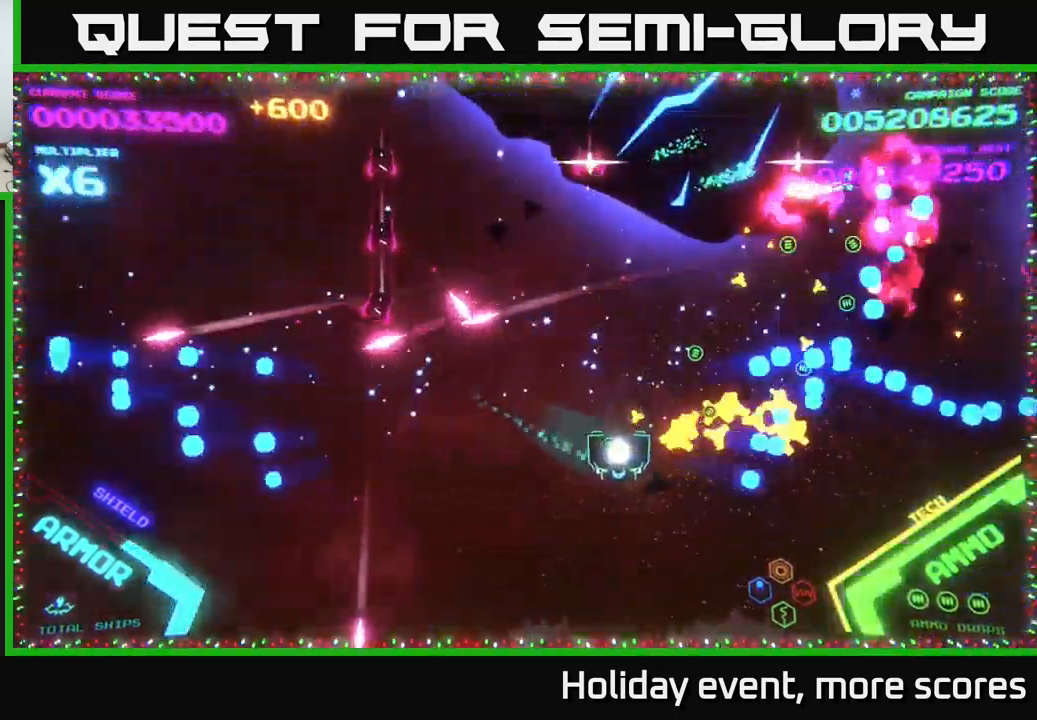
{"buttons": [], "left_stick": "right", "right_stick": "center", "events": [[133, "X", "down"], [149, "left_stick", "down-right"], [199, "X", "up"], [249, "X", "down"], [316, "X", "up"], [383, "X", "down"], [433, "X", "up"], [483, "left_stick", "right"]]}
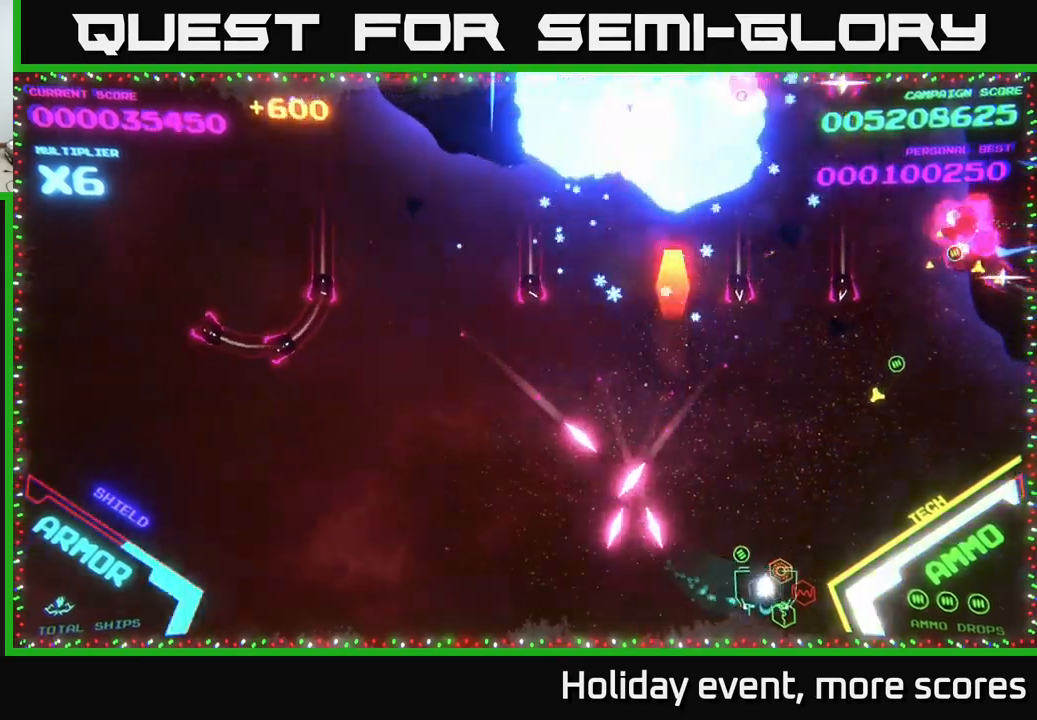
{"buttons": ["B"], "left_stick": "up-left", "right_stick": "center", "events": [[167, "left_stick", "up-right"], [267, "B", "down"], [383, "B", "up"], [450, "B", "down"], [467, "left_stick", "up-left"]]}
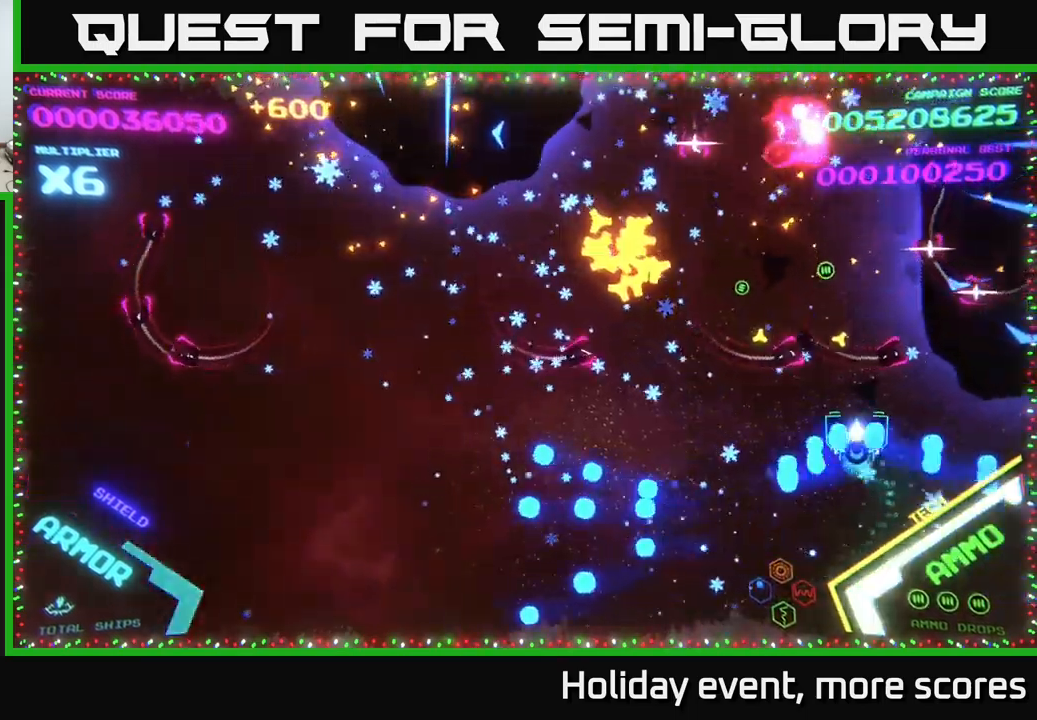
{"buttons": ["B"], "left_stick": "up", "right_stick": "center", "events": [[300, "left_stick", "up"]]}
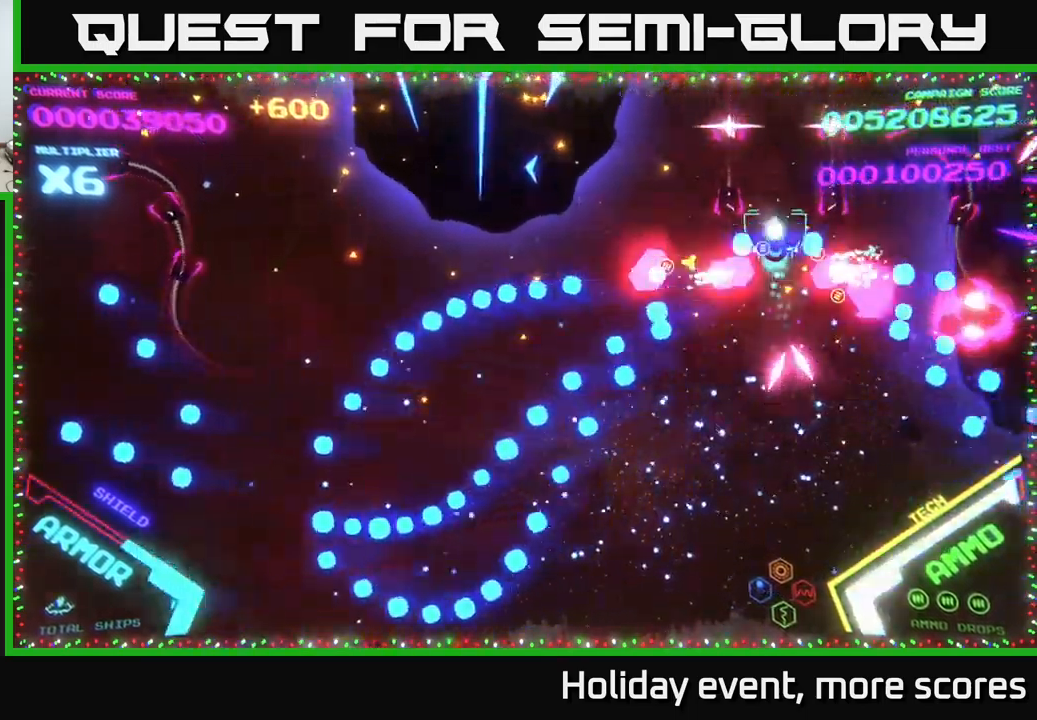
{"buttons": ["B"], "left_stick": "down", "right_stick": "center", "events": [[400, "B", "up"], [483, "B", "down"], [483, "left_stick", "down"]]}
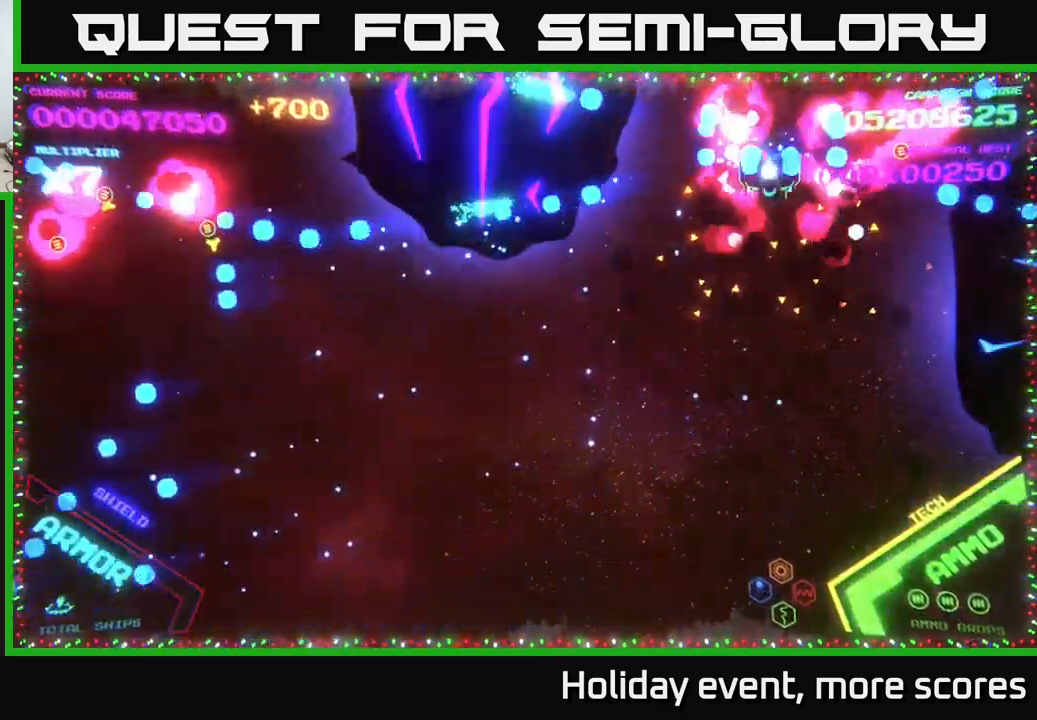
{"buttons": ["B"], "left_stick": "up", "right_stick": "center", "events": [[50, "B", "up"], [100, "B", "down"], [433, "left_stick", "left"], [483, "left_stick", "up"]]}
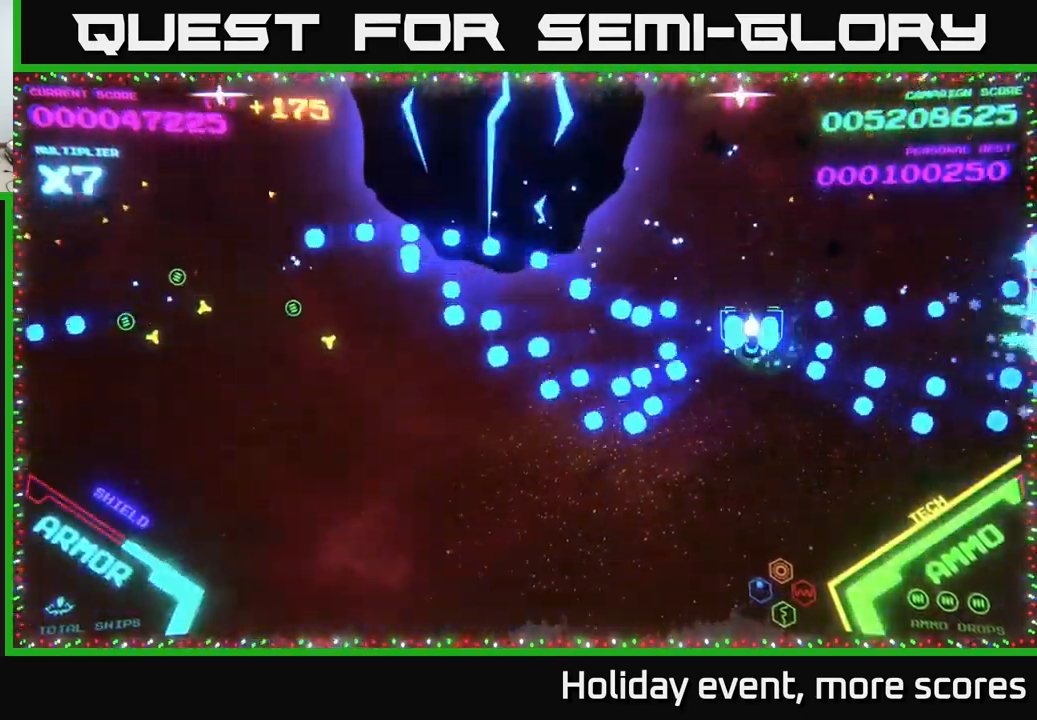
{"buttons": [], "left_stick": "left", "right_stick": "center", "events": [[33, "left_stick", "down-right"], [117, "left_stick", "down-left"], [267, "B", "up"], [350, "left_stick", "left"]]}
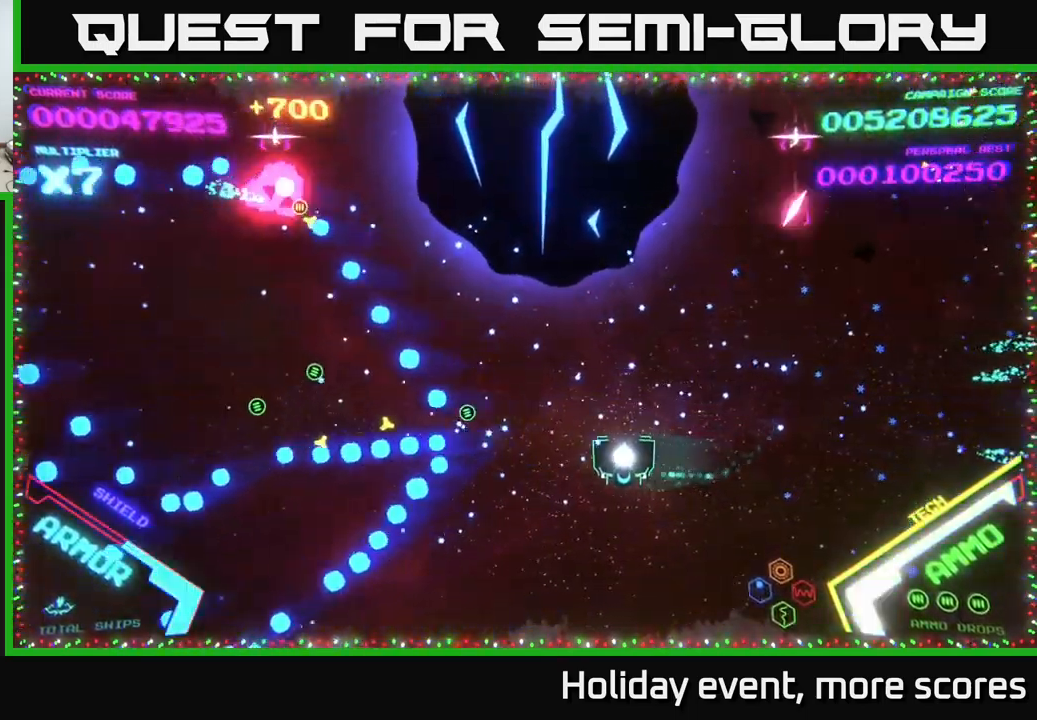
{"buttons": [], "left_stick": "left", "right_stick": "center", "events": [[167, "X", "down"], [217, "X", "up"], [217, "left_stick", "down"], [250, "X", "down"], [283, "X", "up"], [350, "X", "down"], [350, "left_stick", "down-left"], [417, "X", "up"], [450, "left_stick", "left"]]}
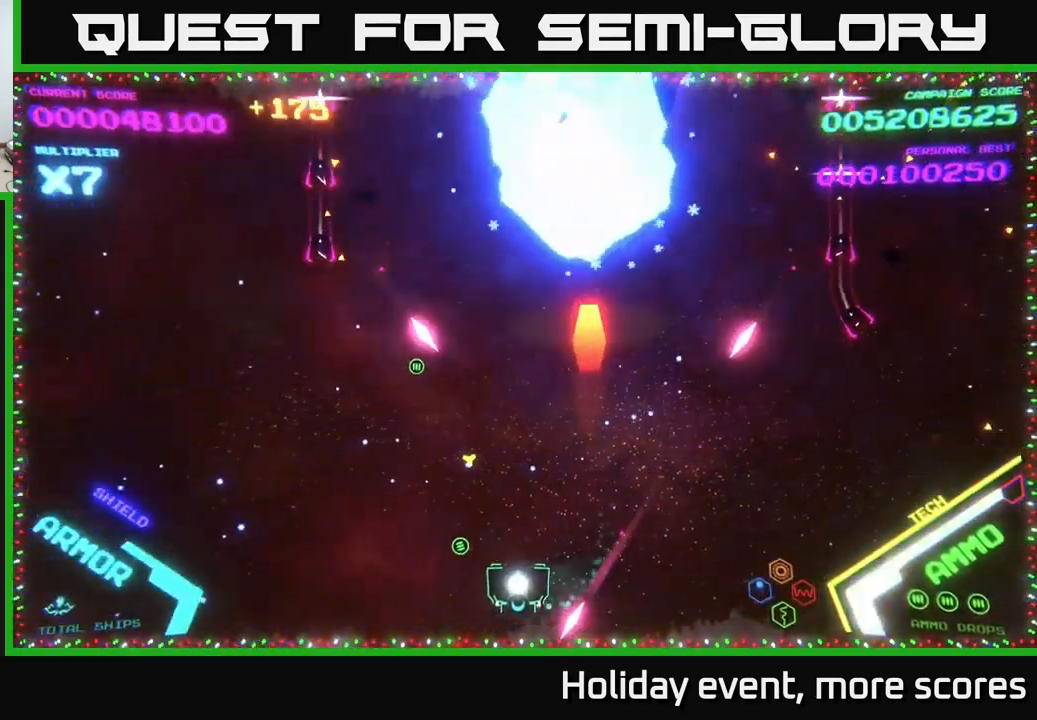
{"buttons": [], "left_stick": "up-left", "right_stick": "center", "events": [[283, "left_stick", "up-left"]]}
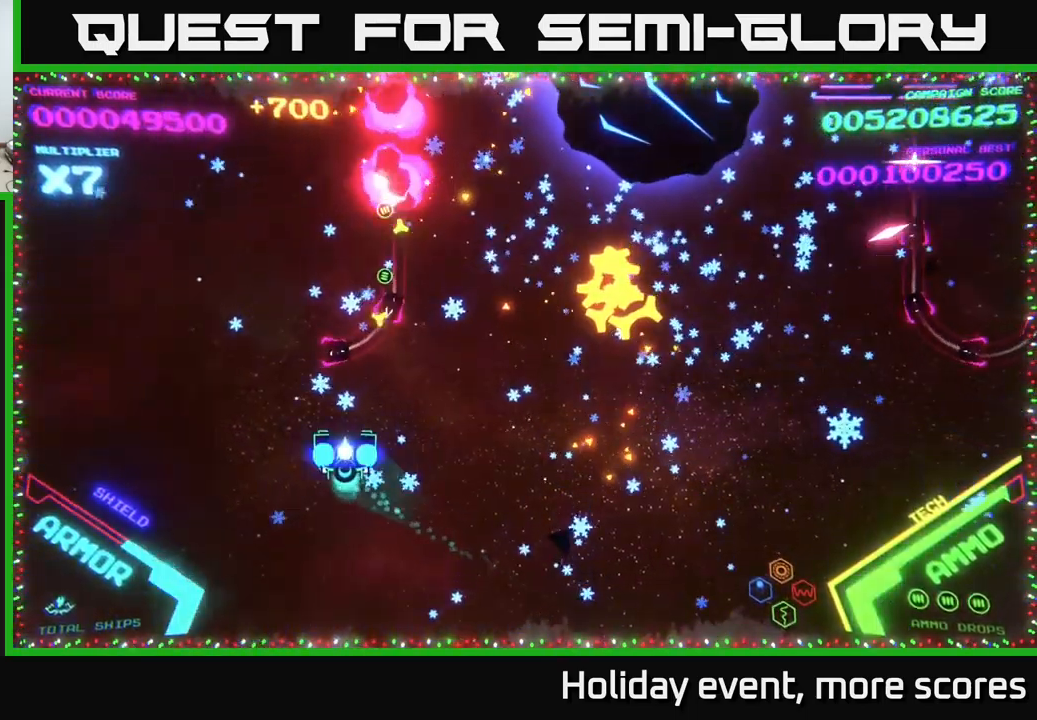
{"buttons": ["B"], "left_stick": "up-left", "right_stick": "center", "events": [[33, "B", "down"], [33, "left_stick", "up-right"], [450, "left_stick", "up-left"]]}
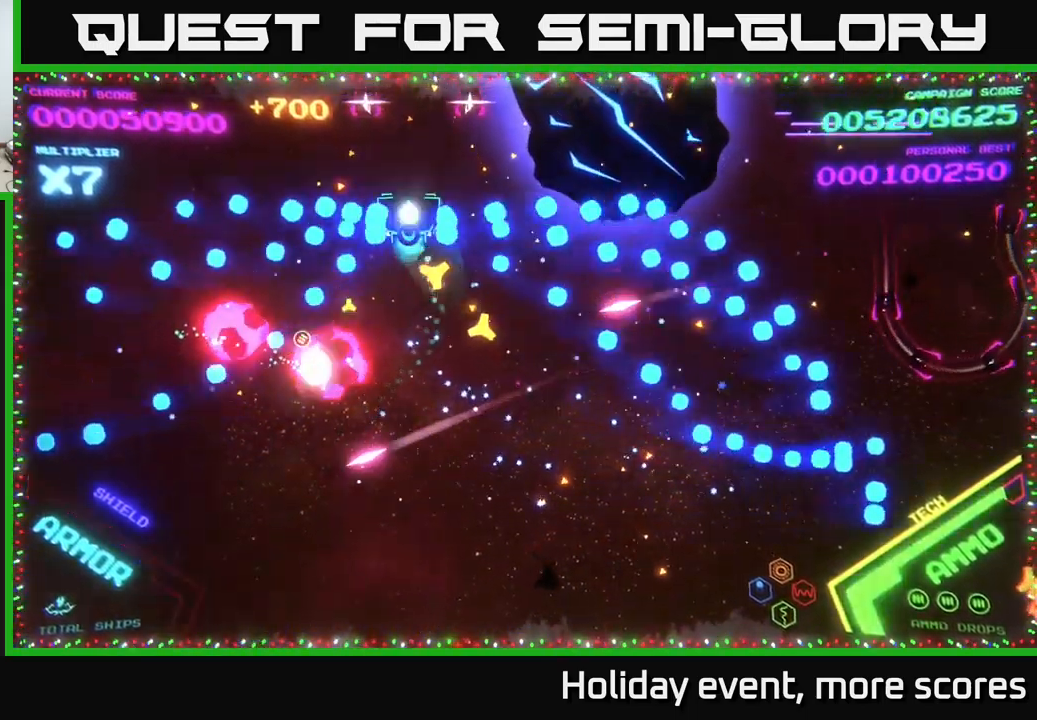
{"buttons": ["B"], "left_stick": "up-left", "right_stick": "center", "events": [[50, "left_stick", "up"], [250, "left_stick", "left"], [400, "left_stick", "up-left"]]}
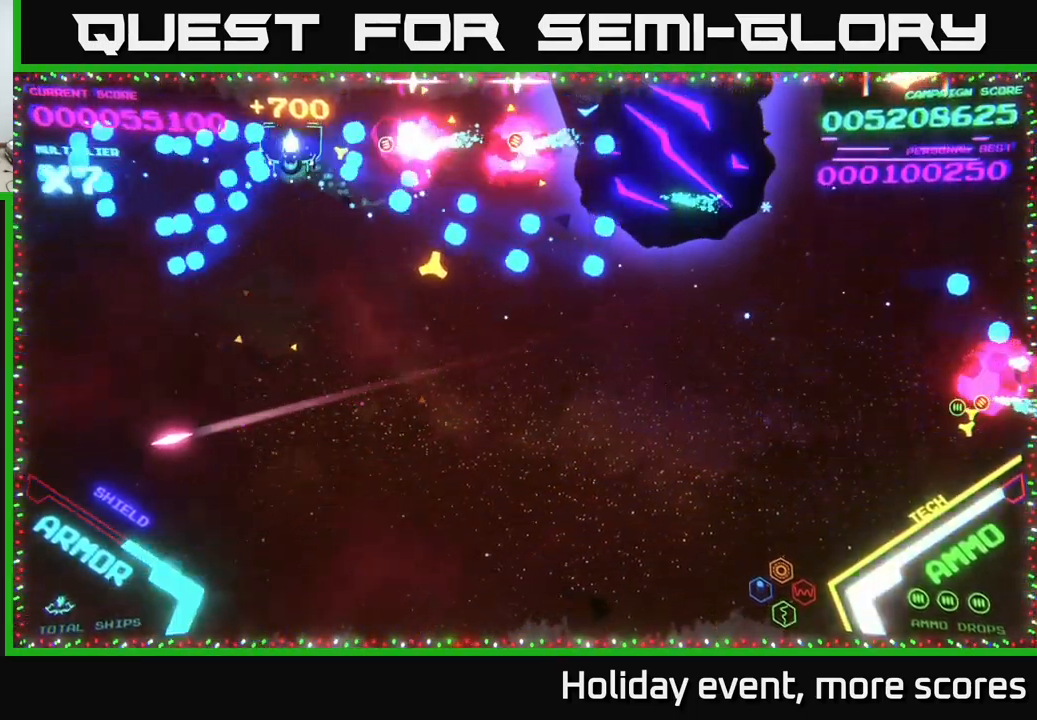
{"buttons": [], "left_stick": "up-left", "right_stick": "center", "events": [[167, "left_stick", "down"], [367, "left_stick", "up-left"], [500, "B", "up"]]}
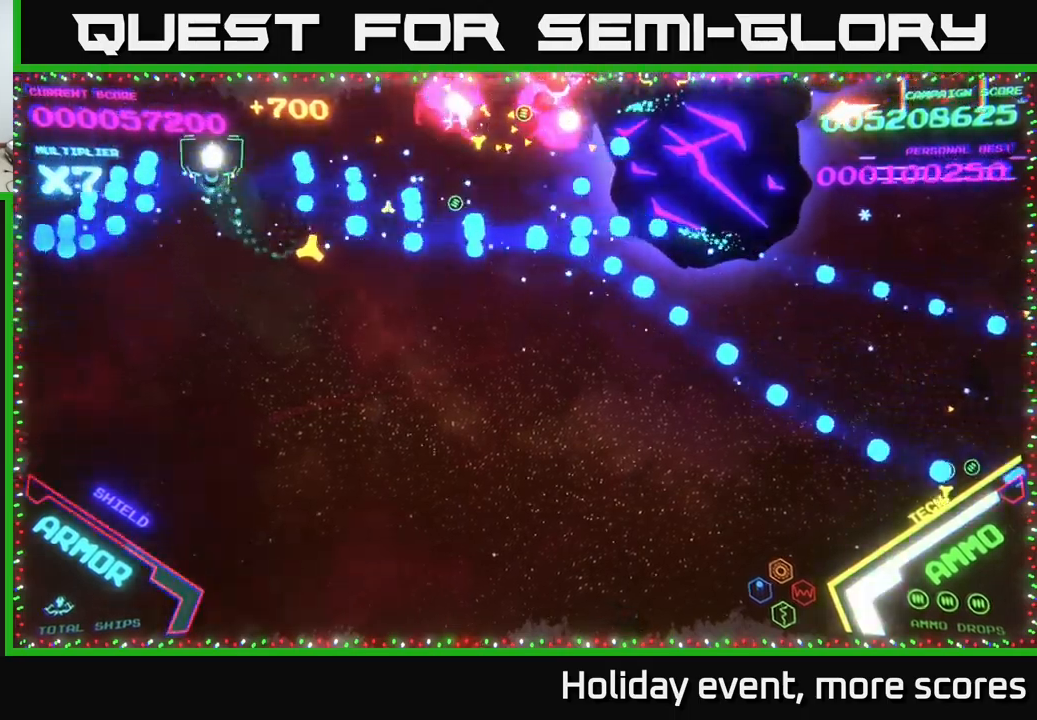
{"buttons": ["B"], "left_stick": "up-right", "right_stick": "center", "events": [[84, "B", "down"], [134, "left_stick", "down-left"], [184, "B", "up"], [217, "B", "down"], [334, "left_stick", "up-right"]]}
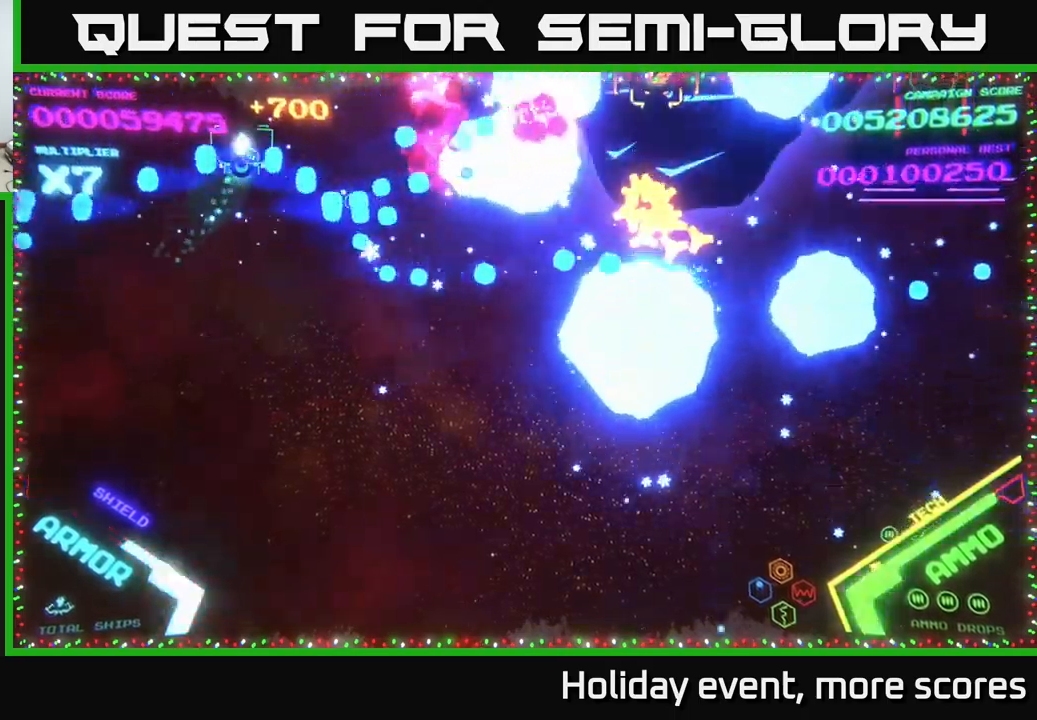
{"buttons": ["B"], "left_stick": "right", "right_stick": "center", "events": [[50, "B", "up"], [67, "left_stick", "down-left"], [84, "B", "down"], [200, "left_stick", "down-right"], [217, "B", "up"], [250, "B", "down"], [450, "left_stick", "right"]]}
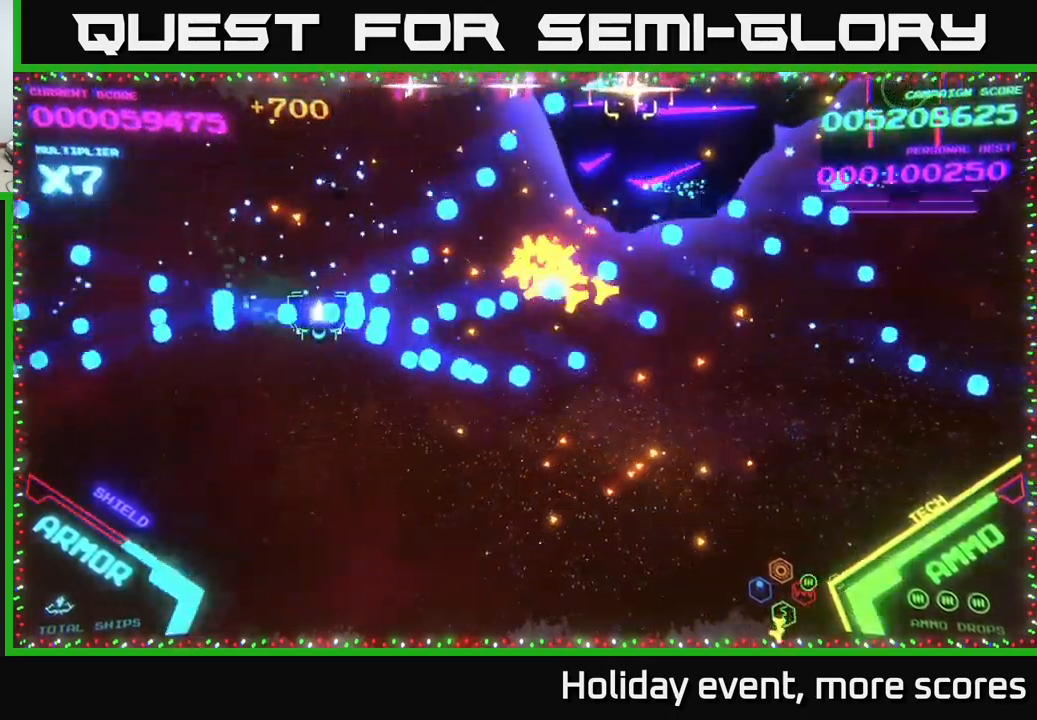
{"buttons": [], "left_stick": "right", "right_stick": "center", "events": [[267, "B", "up"], [267, "left_stick", "down-right"], [434, "left_stick", "right"]]}
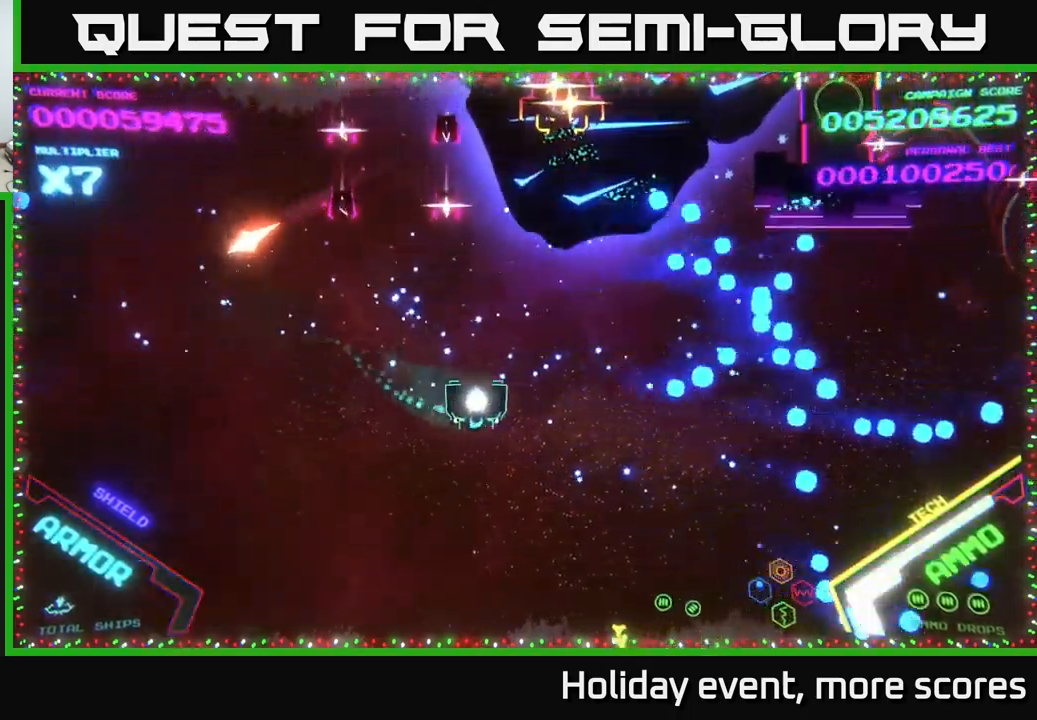
{"buttons": [], "left_stick": "down-right", "right_stick": "center", "events": [[234, "X", "down"], [267, "X", "up"], [284, "left_stick", "down"], [334, "X", "down"], [384, "X", "up"], [434, "X", "down"], [434, "left_stick", "down-right"], [500, "X", "up"]]}
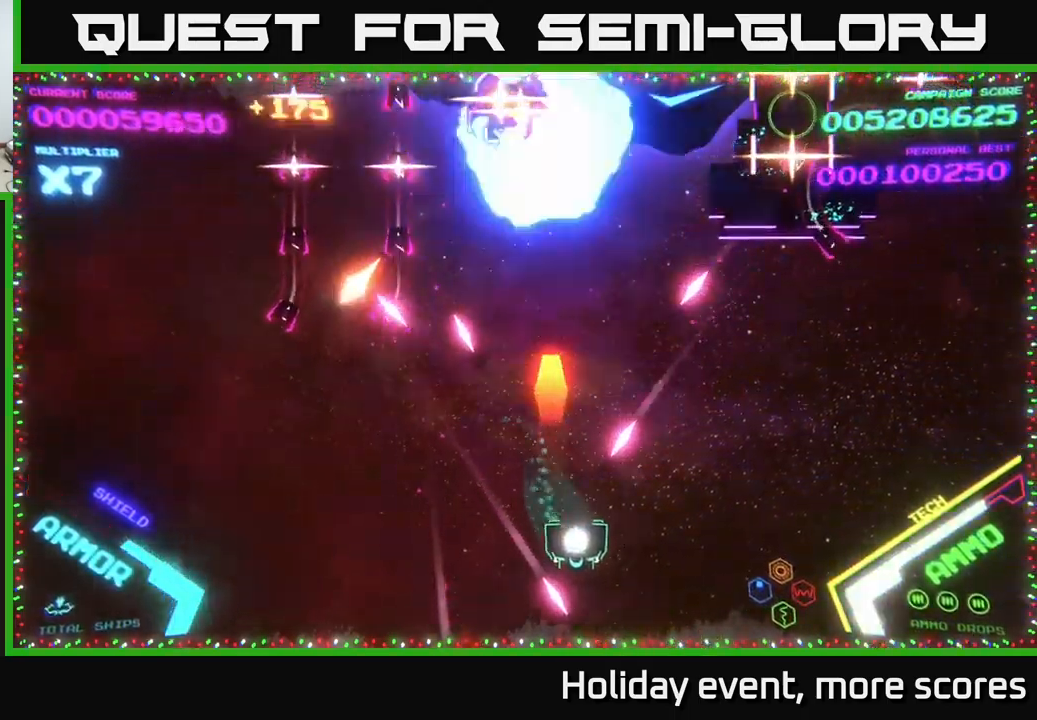
{"buttons": ["B"], "left_stick": "up-right", "right_stick": "center", "events": [[67, "X", "down"], [117, "X", "up"], [117, "left_stick", "right"], [400, "B", "down"], [450, "left_stick", "up-right"]]}
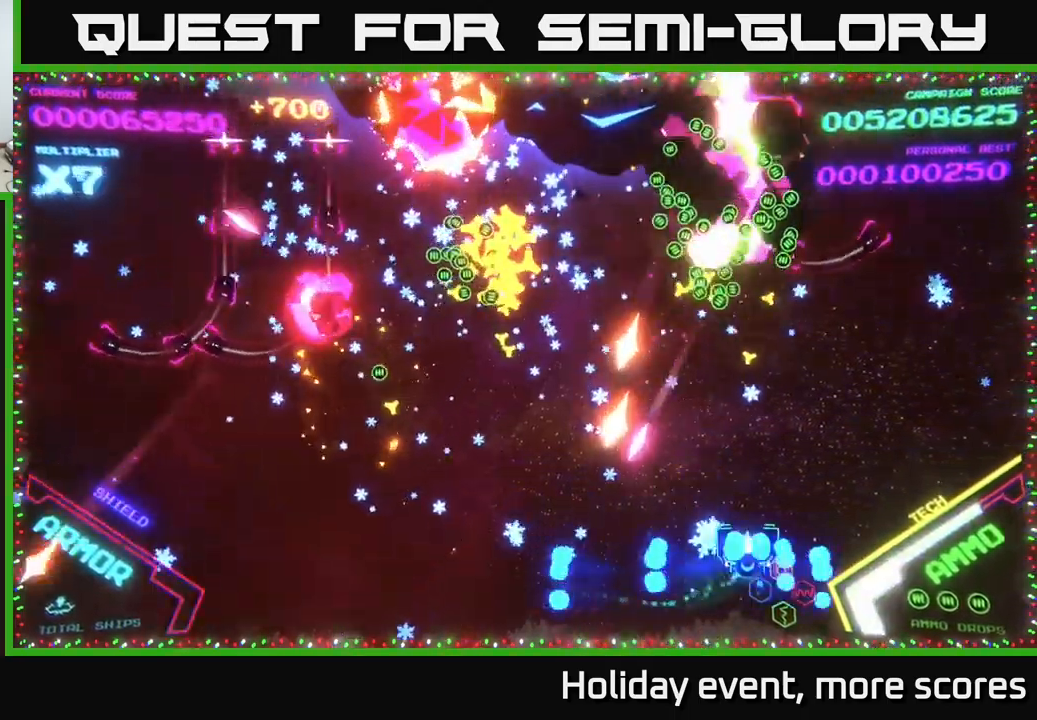
{"buttons": ["B"], "left_stick": "up", "right_stick": "center", "events": [[400, "B", "up"], [467, "B", "down"], [500, "left_stick", "up"]]}